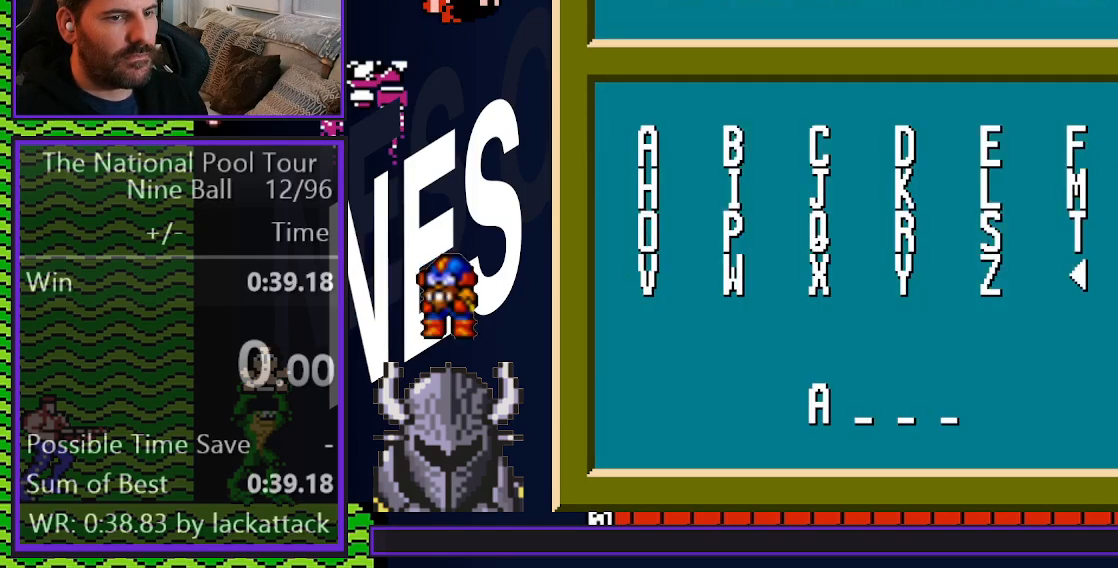
Gameplay with a controller (Xbox layout); each line is a JSON object with the inputs held at the frame after it. "events" lists button and stick changes between this image and that frame as [ms after this image, input, new state], when the widget could be followed in between. Not read: START left_stick right_stick.
{"buttons": [], "events": [[83, "B", "down"], [100, "A", "down"], [100, "R2", "down"], [233, "A", "up"], [267, "B", "up"], [283, "R2", "up"]]}
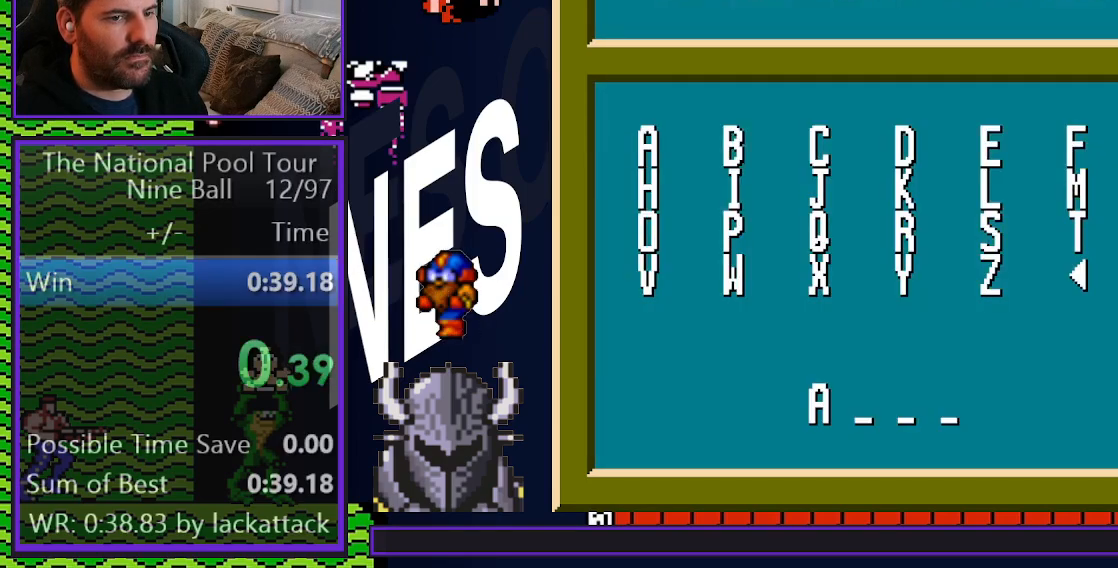
{"buttons": ["B"], "events": [[400, "A", "down"], [400, "B", "down"], [500, "A", "up"]]}
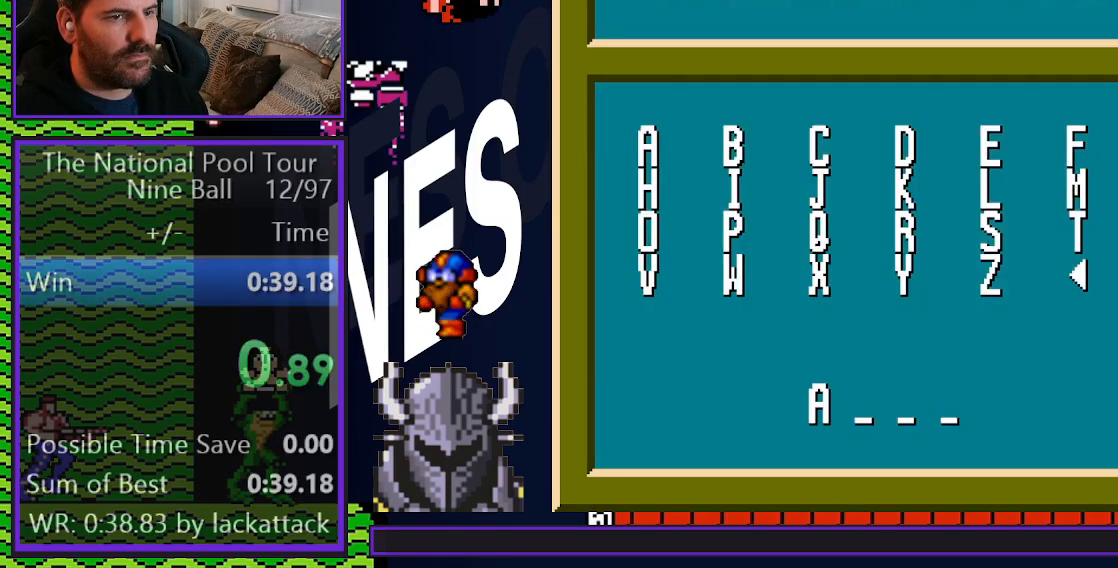
{"buttons": [], "events": [[33, "B", "up"], [67, "B", "down"], [83, "A", "down"], [183, "A", "up"], [200, "B", "up"], [233, "A", "down"], [233, "B", "down"], [333, "A", "up"], [350, "B", "up"], [417, "A", "down"], [417, "B", "down"], [483, "A", "up"], [483, "B", "up"]]}
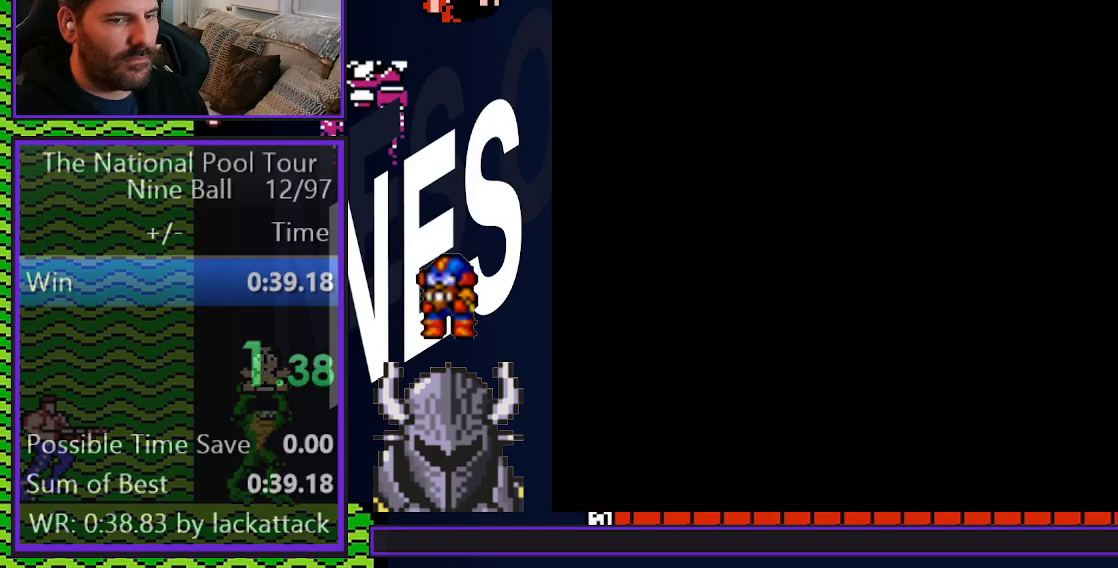
{"buttons": ["A", "B"], "events": [[50, "A", "down"], [50, "B", "down"], [117, "A", "up"], [117, "B", "up"], [183, "A", "down"], [200, "B", "down"], [267, "A", "up"], [283, "B", "up"], [333, "A", "down"], [333, "B", "down"], [400, "A", "up"], [417, "B", "up"], [467, "B", "down"], [483, "A", "down"]]}
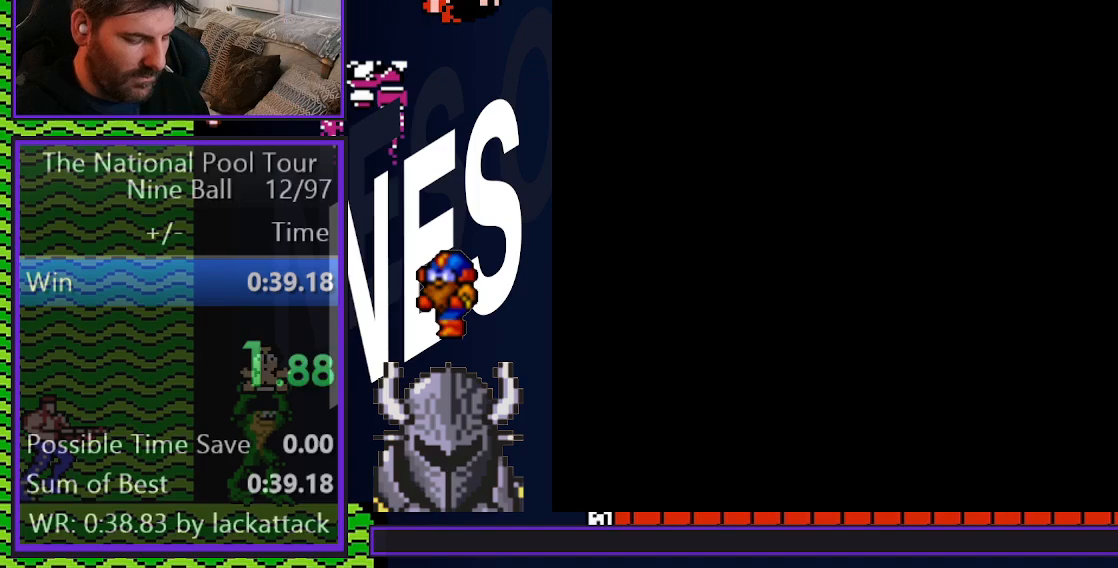
{"buttons": [], "events": [[50, "A", "up"], [50, "B", "up"], [117, "A", "down"], [117, "B", "down"], [183, "A", "up"], [200, "B", "up"], [267, "A", "down"], [267, "B", "down"], [317, "A", "up"], [317, "B", "up"], [400, "A", "down"], [400, "B", "down"], [450, "A", "up"], [483, "B", "up"]]}
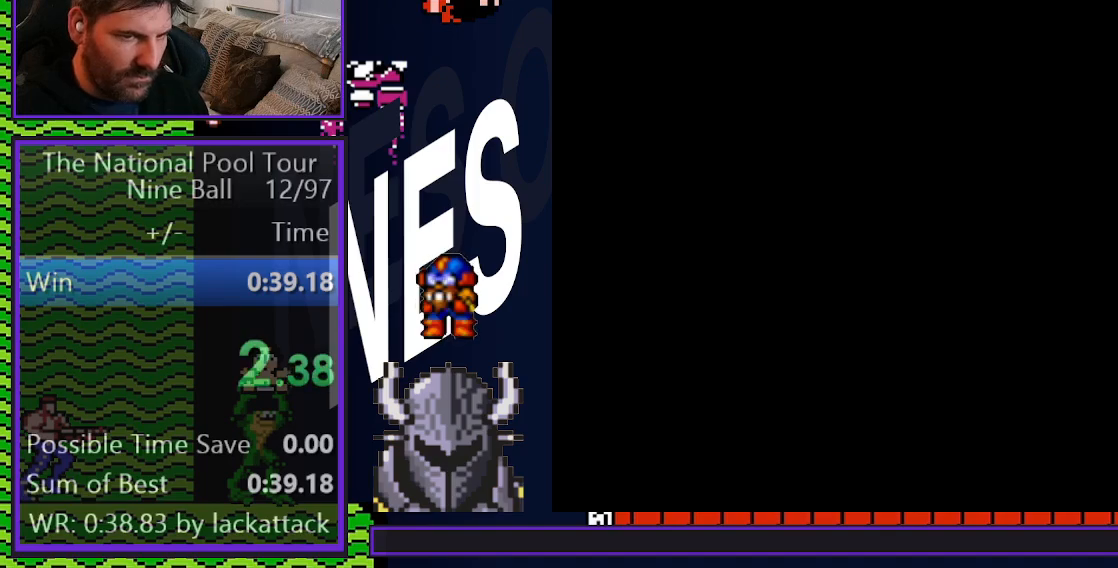
{"buttons": ["A", "B"], "events": [[33, "A", "down"], [33, "B", "down"], [100, "A", "up"], [100, "B", "up"], [183, "A", "down"], [183, "B", "down"], [250, "A", "up"], [250, "B", "up"], [317, "A", "down"], [317, "B", "down"], [400, "A", "up"], [400, "B", "up"], [483, "A", "down"], [483, "B", "down"]]}
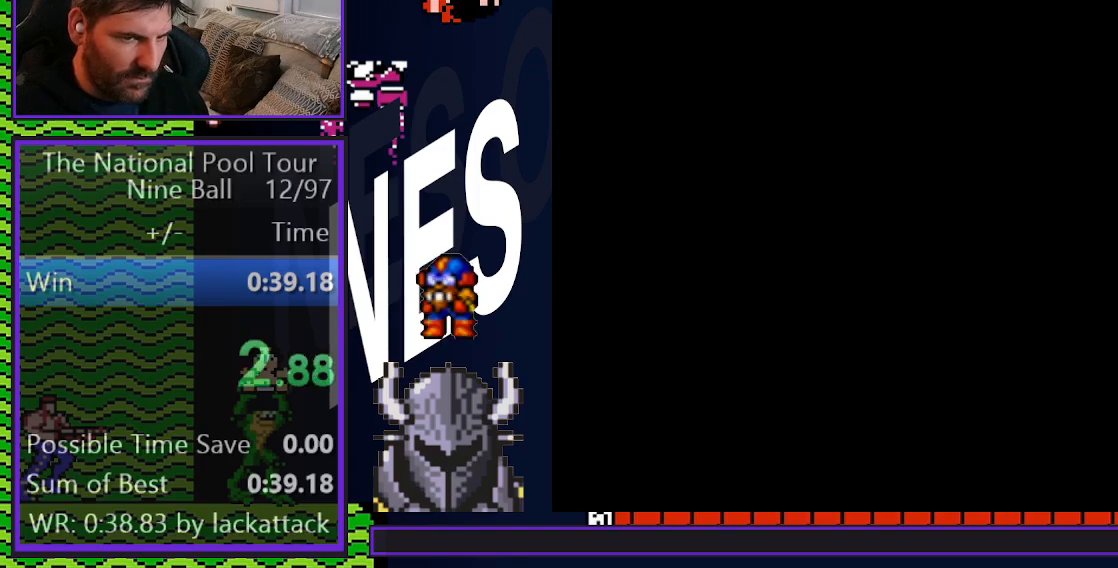
{"buttons": [], "events": [[50, "A", "up"], [50, "B", "up"], [133, "A", "down"], [133, "B", "down"], [200, "A", "up"], [200, "B", "up"], [283, "A", "down"], [283, "B", "down"], [350, "A", "up"], [350, "B", "up"], [417, "A", "down"], [417, "B", "down"], [500, "A", "up"], [500, "B", "up"]]}
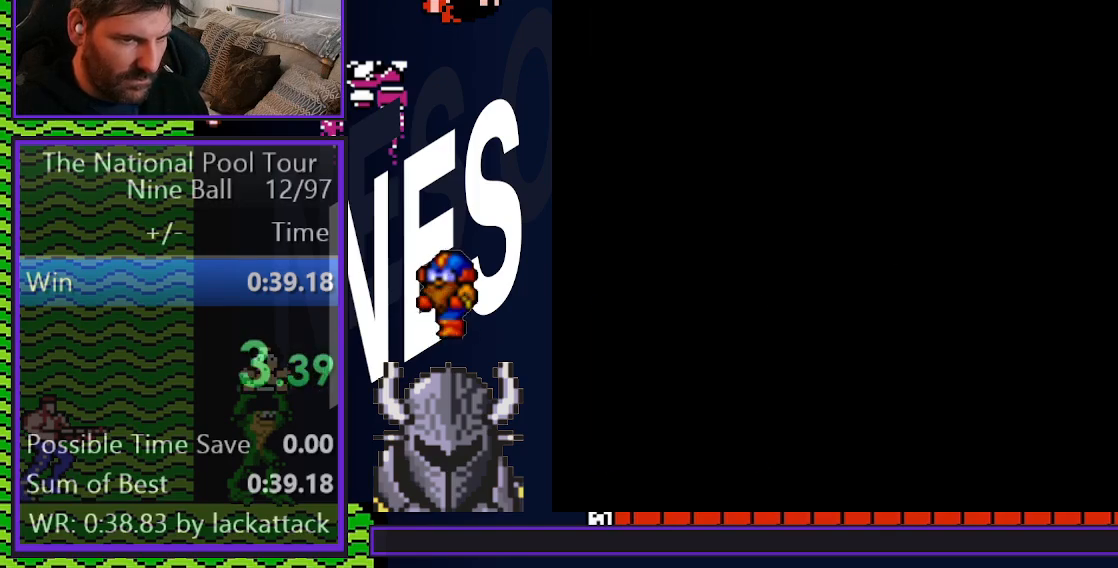
{"buttons": [], "events": [[83, "A", "down"], [83, "B", "down"], [150, "A", "up"], [150, "B", "up"], [233, "A", "down"], [233, "B", "down"], [300, "A", "up"], [300, "B", "up"], [383, "A", "down"], [383, "B", "down"], [450, "A", "up"], [467, "B", "up"]]}
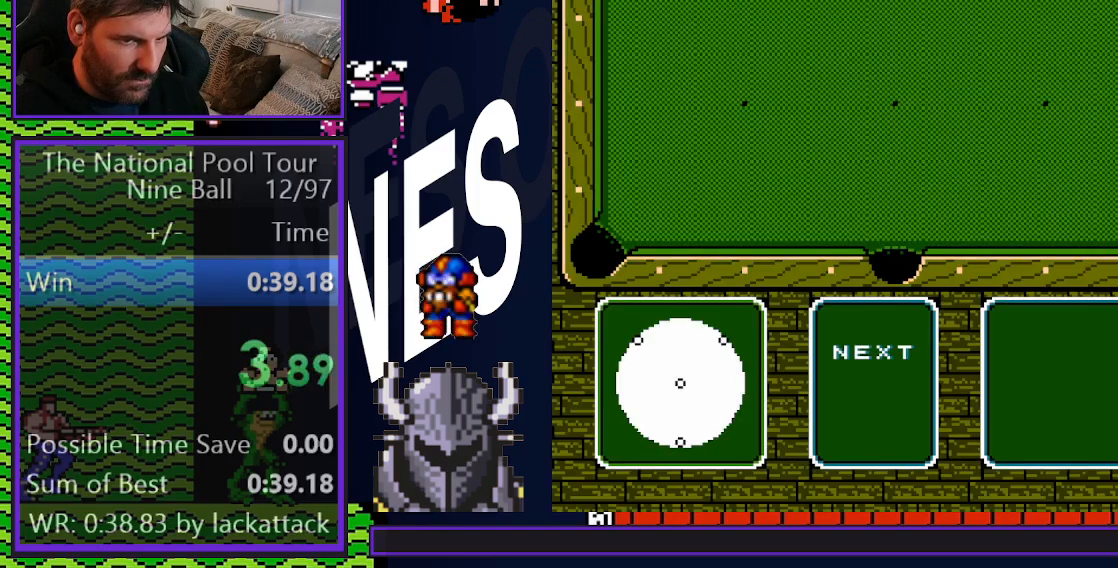
{"buttons": ["A", "B"], "events": [[50, "A", "down"], [50, "B", "down"], [117, "A", "up"], [117, "B", "up"], [200, "A", "down"], [200, "B", "down"], [283, "A", "up"], [283, "B", "up"], [350, "A", "down"], [350, "B", "down"], [433, "A", "up"], [433, "B", "up"], [500, "A", "down"], [500, "B", "down"]]}
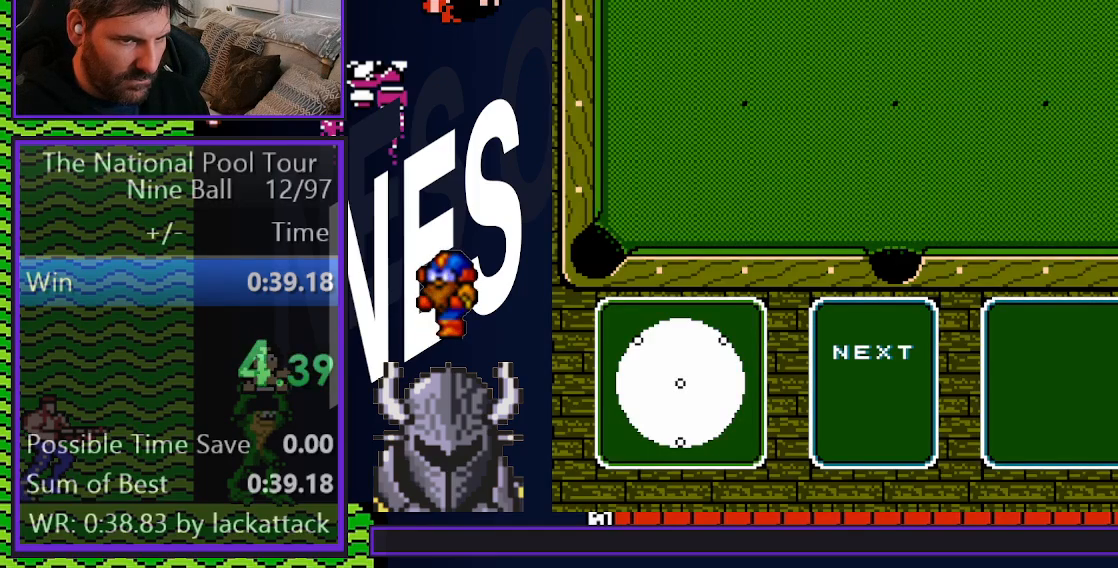
{"buttons": ["A", "B"], "events": [[83, "A", "up"], [83, "B", "up"], [150, "A", "down"], [150, "B", "down"], [217, "A", "up"], [217, "B", "up"], [300, "A", "down"], [300, "B", "down"], [367, "A", "up"], [367, "B", "up"], [450, "A", "down"], [450, "B", "down"]]}
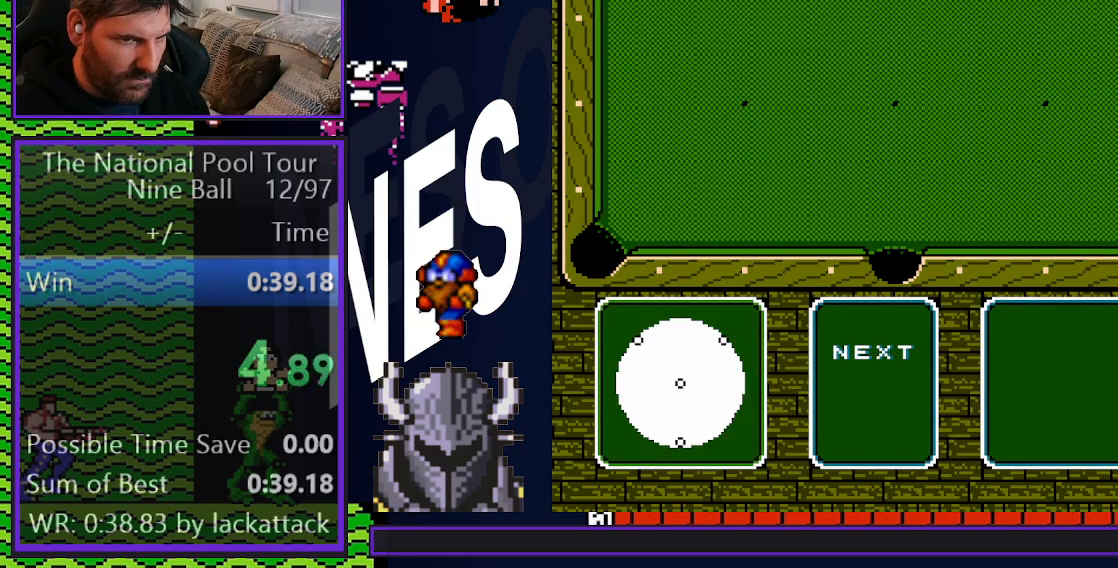
{"buttons": [], "events": [[17, "A", "up"], [17, "B", "up"], [83, "A", "down"], [83, "B", "down"], [150, "A", "up"], [150, "B", "up"], [233, "A", "down"], [233, "B", "down"], [317, "A", "up"], [317, "B", "up"], [383, "A", "down"], [383, "B", "down"], [450, "A", "up"], [467, "B", "up"]]}
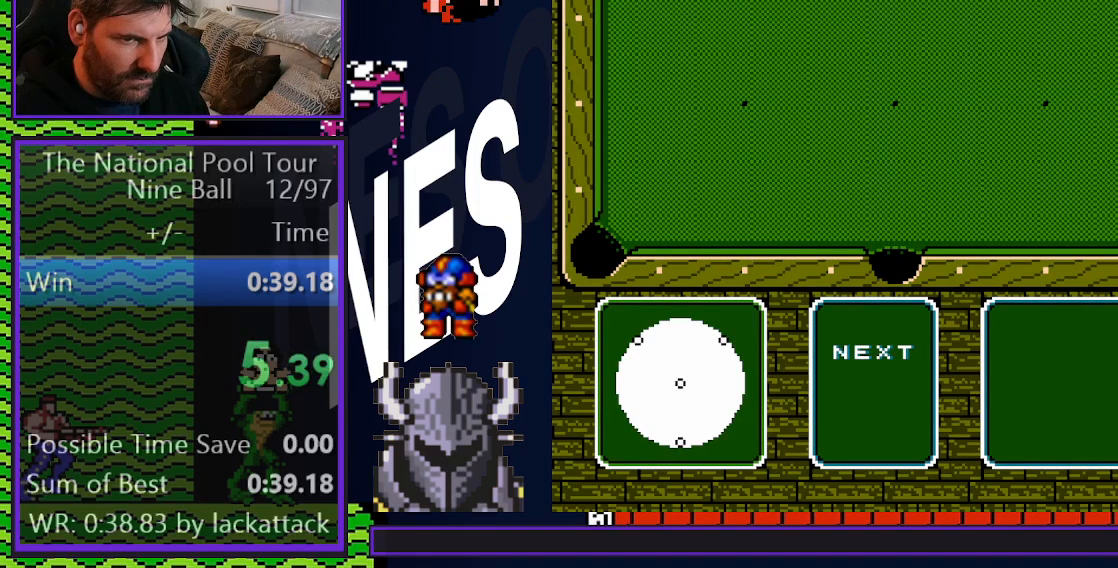
{"buttons": ["A", "B"], "events": [[17, "A", "down"], [33, "B", "down"], [83, "A", "up"], [83, "B", "up"], [167, "A", "down"], [167, "B", "down"], [233, "A", "up"], [233, "B", "up"], [317, "A", "down"], [317, "B", "down"], [367, "A", "up"], [367, "B", "up"], [450, "A", "down"], [450, "B", "down"]]}
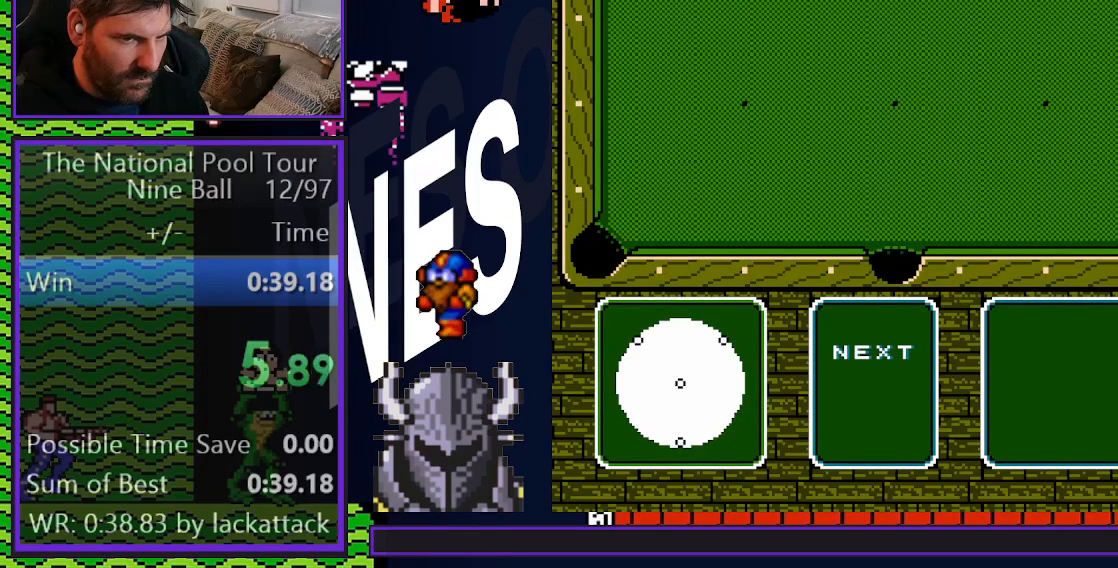
{"buttons": [], "events": [[17, "B", "up"], [33, "A", "up"], [100, "A", "down"], [100, "B", "down"], [167, "A", "up"], [167, "B", "up"], [267, "A", "down"], [267, "B", "down"], [317, "B", "up"], [333, "A", "up"], [400, "A", "down"], [400, "B", "down"], [467, "A", "up"], [467, "B", "up"]]}
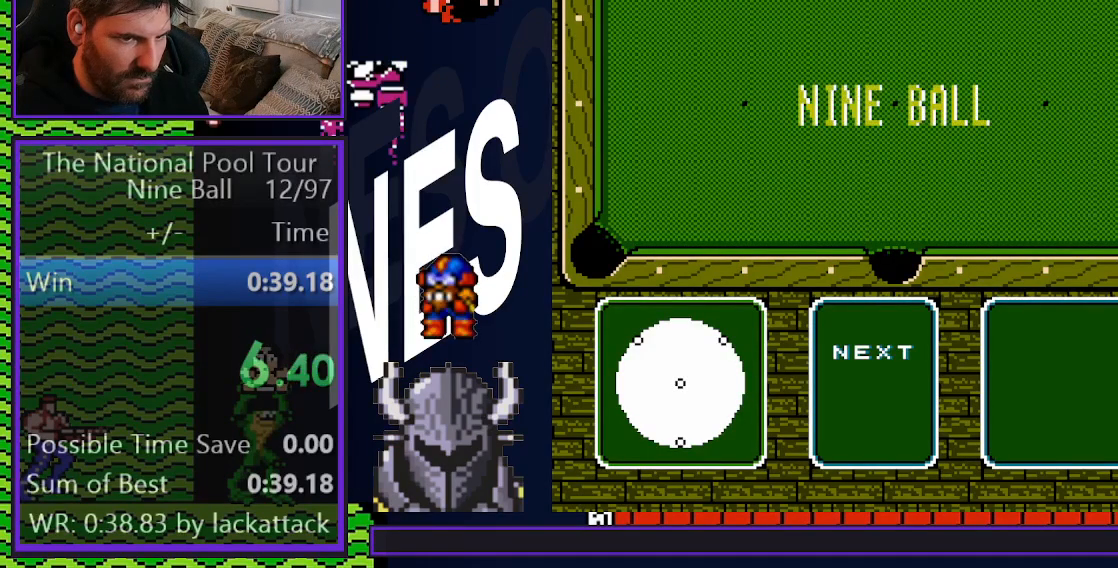
{"buttons": ["A", "B"], "events": [[33, "A", "down"], [33, "B", "down"], [100, "A", "up"], [100, "B", "up"], [167, "A", "down"], [183, "B", "down"], [250, "A", "up"], [250, "B", "up"], [300, "A", "down"], [317, "B", "down"], [400, "A", "up"], [400, "B", "up"], [467, "A", "down"], [467, "B", "down"]]}
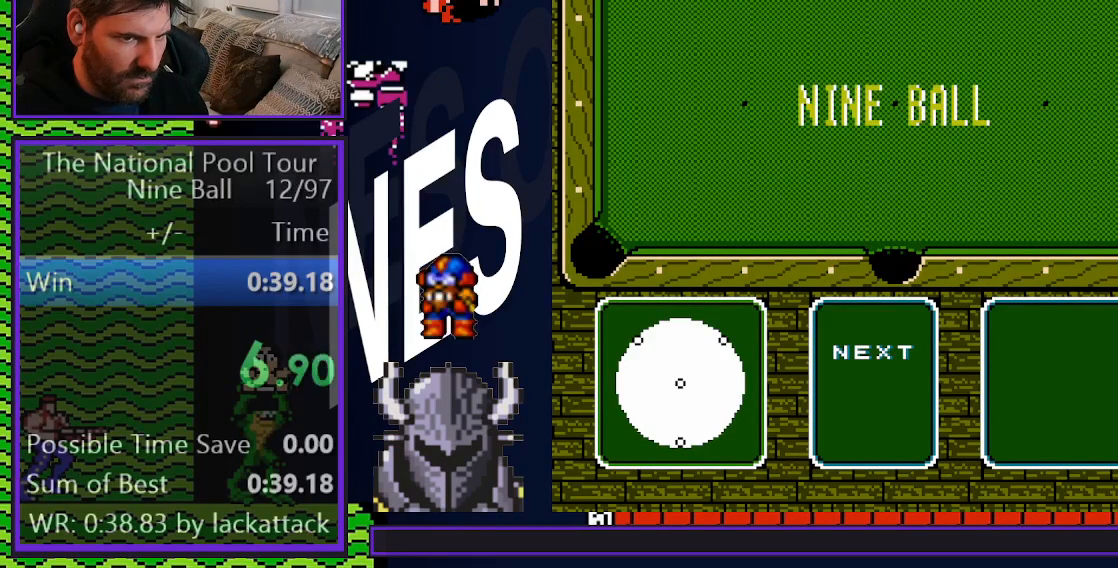
{"buttons": ["B"], "events": [[33, "A", "up"], [33, "B", "up"], [117, "A", "down"], [117, "B", "down"], [183, "A", "up"], [200, "B", "up"], [250, "A", "down"], [267, "B", "down"], [333, "A", "up"], [333, "B", "up"], [400, "A", "down"], [417, "B", "down"], [483, "A", "up"]]}
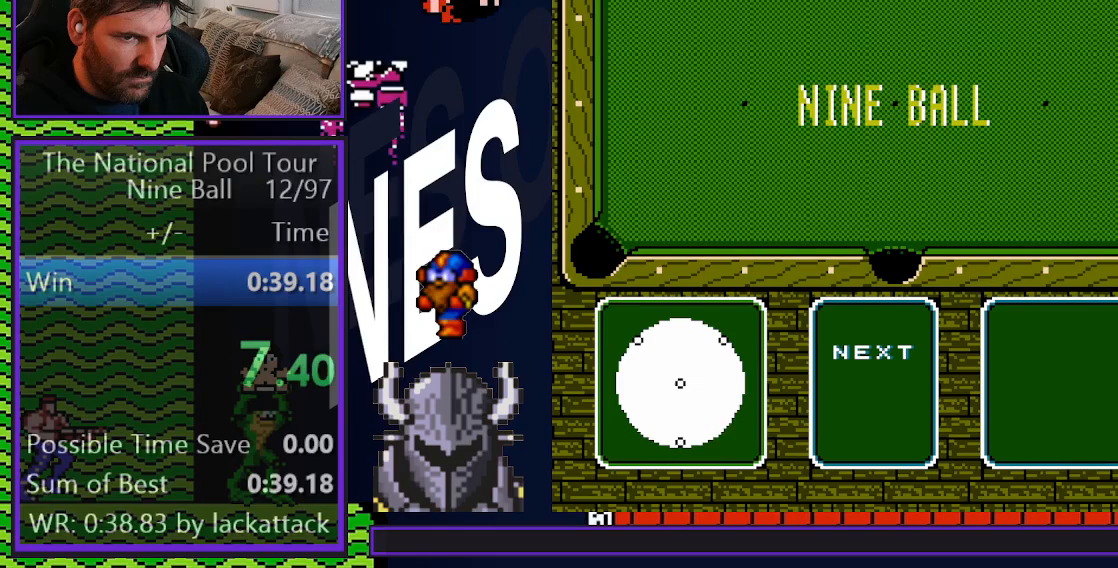
{"buttons": ["A", "B"], "events": [[17, "A", "down"], [133, "A", "up"], [133, "B", "up"], [200, "A", "down"], [200, "B", "down"], [283, "A", "up"], [283, "B", "up"], [350, "A", "down"], [350, "B", "down"], [433, "A", "up"], [433, "B", "up"], [483, "A", "down"], [500, "B", "down"]]}
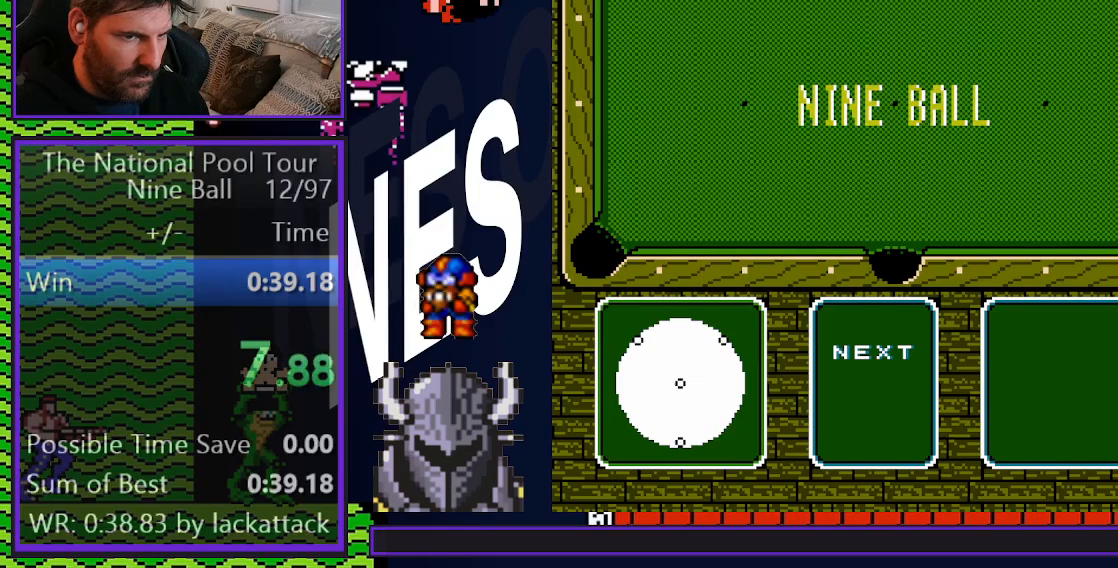
{"buttons": [], "events": [[67, "A", "up"], [67, "B", "up"], [133, "A", "down"], [133, "B", "down"], [200, "A", "up"], [200, "B", "up"], [283, "A", "down"], [283, "B", "down"], [350, "A", "up"], [350, "B", "up"], [417, "A", "down"], [417, "B", "down"], [500, "A", "up"], [500, "B", "up"]]}
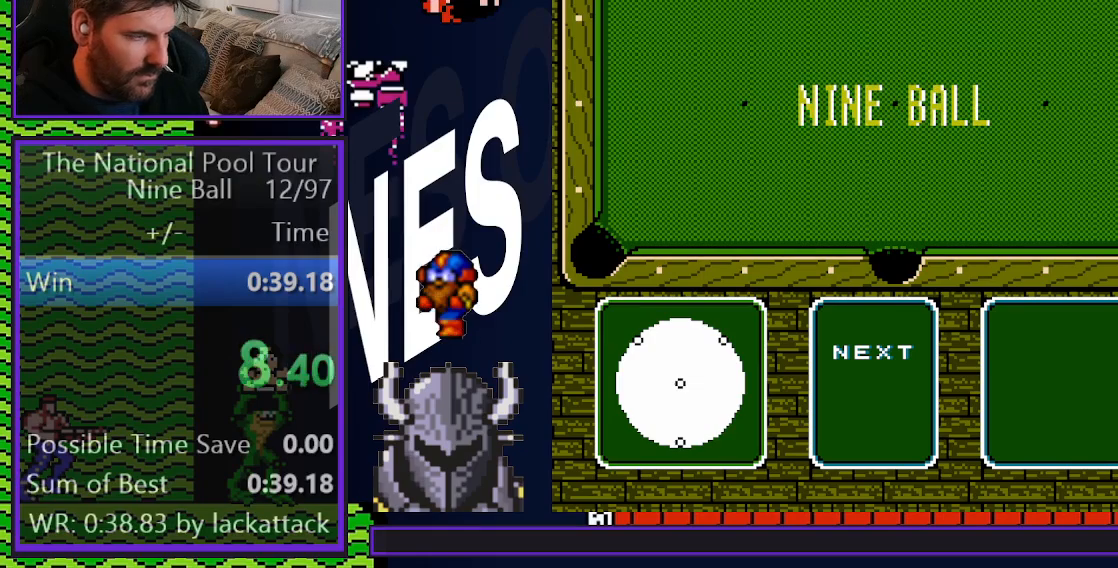
{"buttons": [], "events": [[67, "A", "down"], [67, "B", "down"], [133, "B", "up"], [150, "A", "up"], [217, "A", "down"], [233, "B", "down"], [300, "A", "up"], [300, "B", "up"], [367, "A", "down"], [383, "B", "down"], [450, "A", "up"], [450, "B", "up"]]}
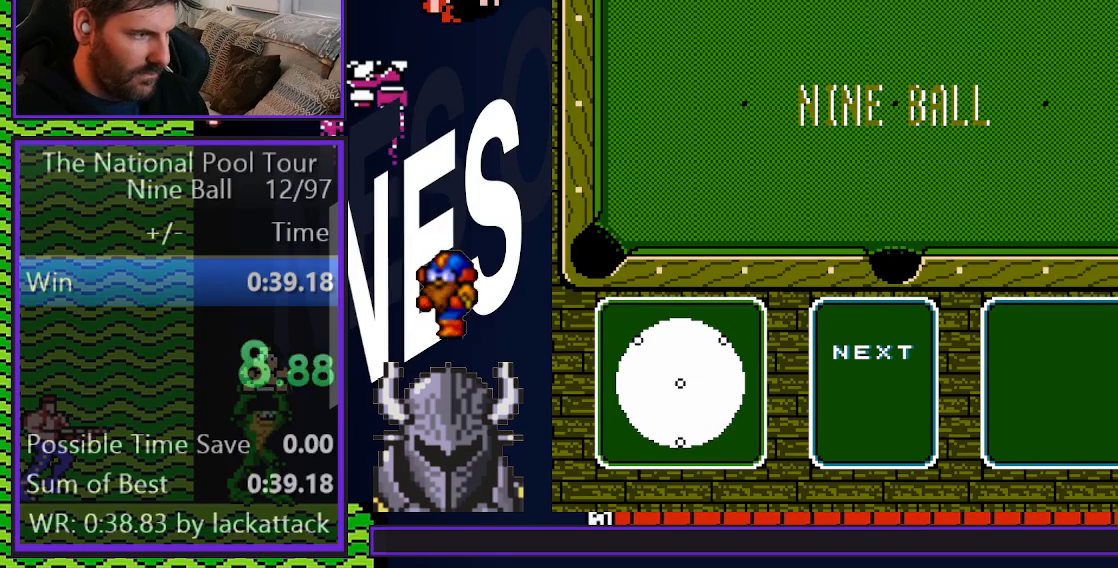
{"buttons": ["A", "B"], "events": [[33, "A", "down"], [33, "B", "down"], [83, "A", "up"], [100, "B", "up"], [150, "A", "down"], [150, "B", "down"], [233, "A", "up"], [233, "B", "up"], [317, "A", "down"], [317, "B", "down"], [383, "A", "up"], [383, "B", "up"], [467, "A", "down"], [467, "B", "down"]]}
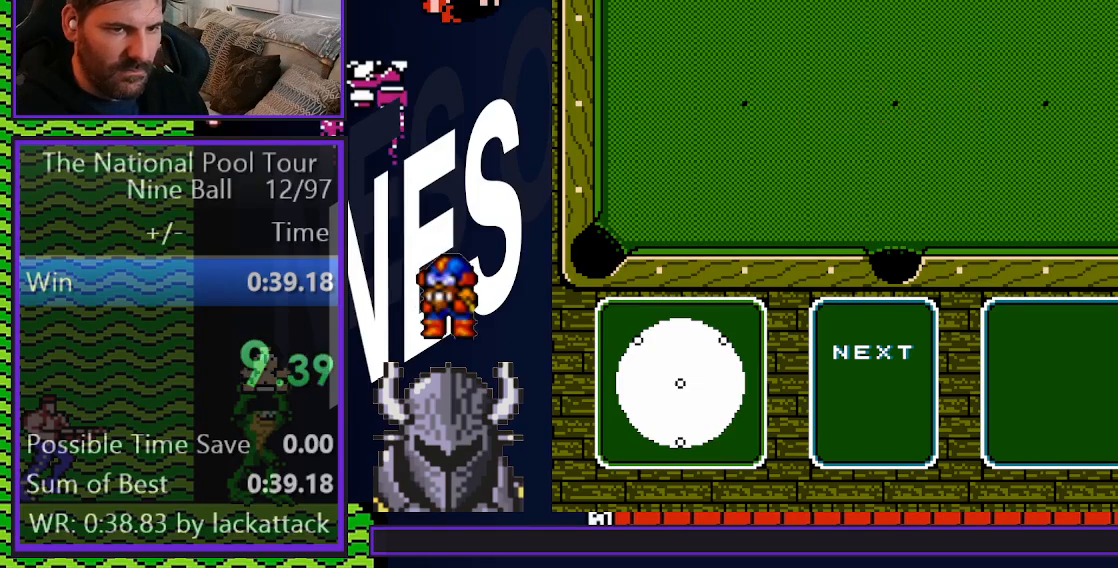
{"buttons": [], "events": [[50, "A", "up"], [50, "B", "up"], [83, "A", "down"], [83, "B", "down"], [183, "A", "up"], [183, "B", "up"], [250, "A", "down"], [267, "B", "down"], [333, "A", "up"], [333, "B", "up"], [417, "A", "down"], [433, "B", "down"], [483, "B", "up"], [500, "A", "up"]]}
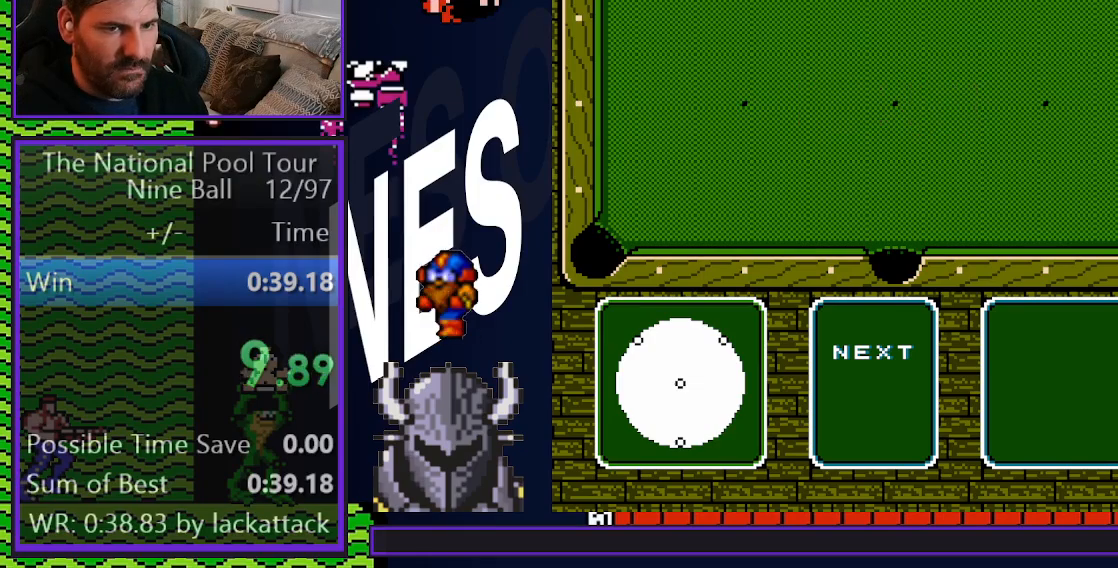
{"buttons": ["A"], "events": [[67, "A", "down"], [67, "B", "down"], [117, "B", "up"], [133, "A", "up"], [200, "A", "down"], [200, "B", "down"], [267, "B", "up"], [283, "A", "up"], [350, "A", "down"], [350, "B", "down"], [417, "B", "up"], [433, "A", "up"], [500, "A", "down"]]}
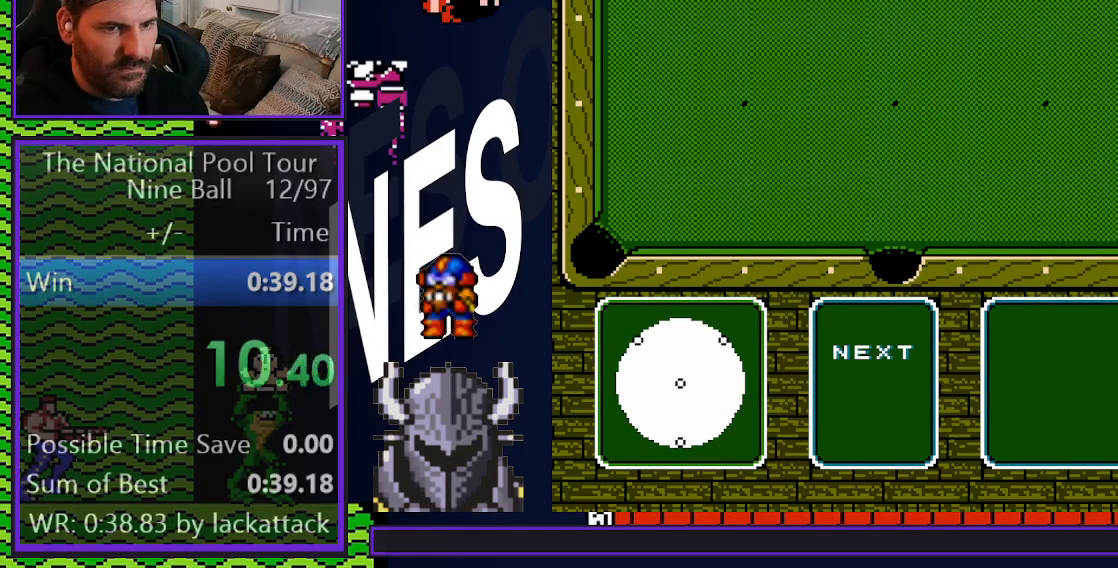
{"buttons": ["A", "B"], "events": [[17, "B", "down"], [83, "A", "up"], [83, "B", "up"], [167, "A", "down"], [167, "B", "down"], [233, "A", "up"], [233, "B", "up"], [317, "A", "down"], [333, "B", "down"], [383, "B", "up"], [400, "A", "up"], [450, "A", "down"], [483, "B", "down"]]}
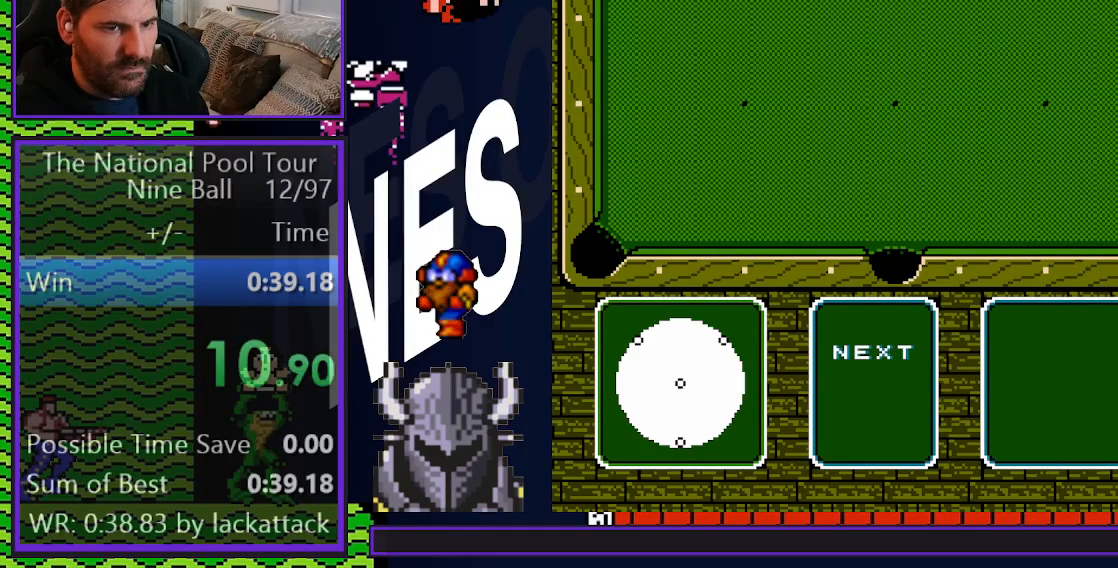
{"buttons": [], "events": [[33, "A", "up"], [33, "B", "up"], [100, "A", "down"], [100, "B", "down"], [183, "A", "up"], [183, "B", "up"], [217, "A", "down"], [217, "B", "down"], [300, "A", "up"], [317, "B", "up"], [383, "A", "down"], [400, "B", "down"], [450, "B", "up"], [467, "A", "up"]]}
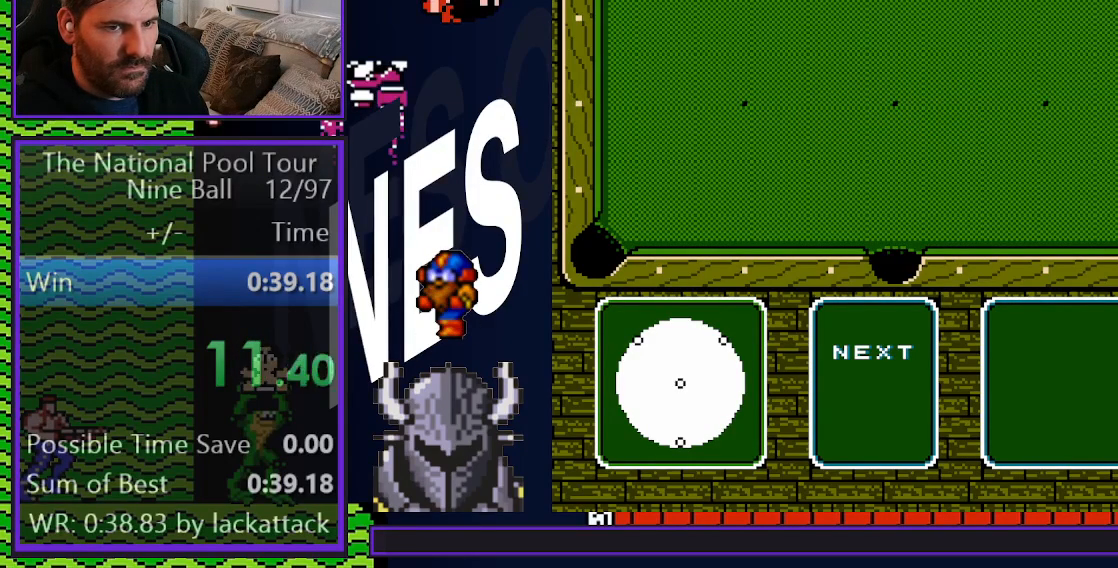
{"buttons": ["A", "B"], "events": [[33, "A", "down"], [50, "B", "down"], [100, "A", "up"], [100, "B", "up"], [167, "A", "down"], [167, "B", "down"], [233, "A", "up"], [250, "B", "up"], [333, "A", "down"], [383, "A", "up"], [450, "A", "down"], [467, "B", "down"]]}
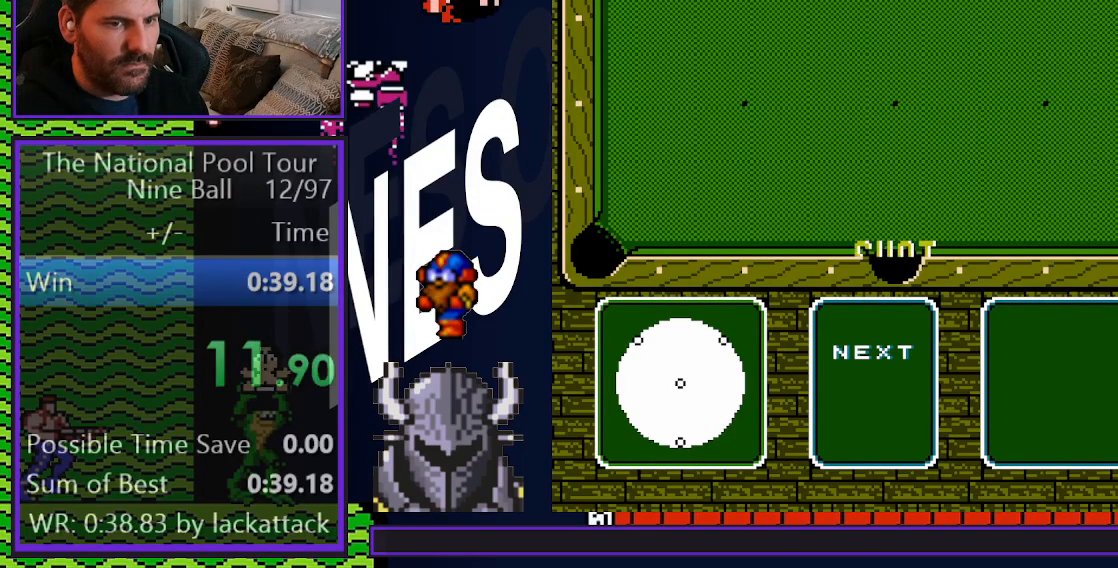
{"buttons": [], "events": [[33, "B", "up"], [50, "A", "up"], [117, "A", "down"], [117, "B", "down"], [183, "A", "up"], [183, "B", "up"], [267, "A", "down"], [267, "B", "down"], [350, "A", "up"], [350, "B", "up"], [433, "A", "down"], [450, "B", "down"], [483, "A", "up"], [483, "B", "up"]]}
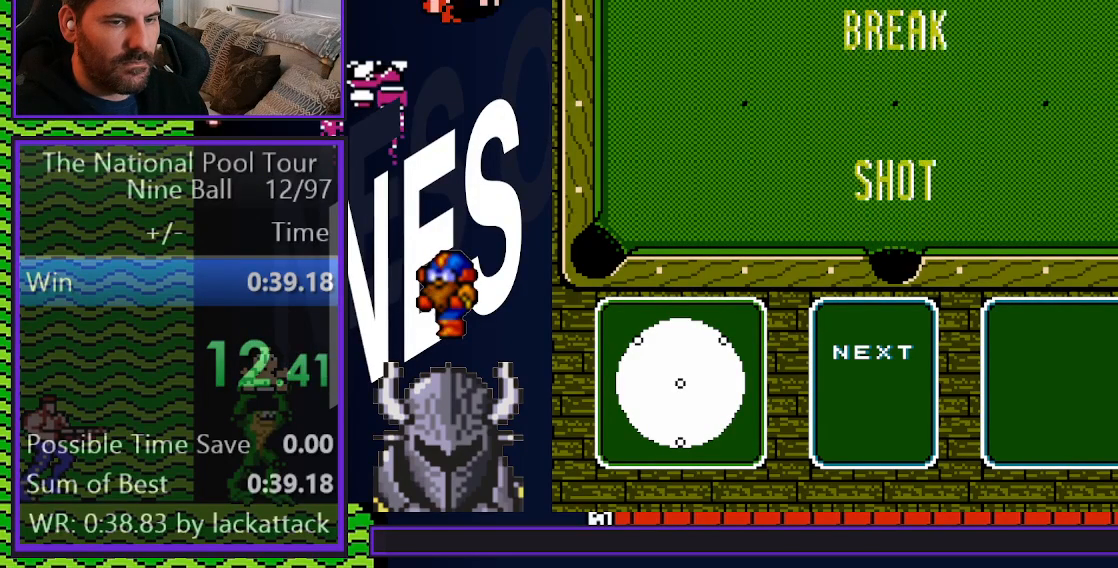
{"buttons": [], "events": [[67, "A", "down"], [67, "B", "down"], [133, "A", "up"], [133, "B", "up"], [200, "A", "down"], [200, "B", "down"], [283, "A", "up"], [300, "B", "up"], [367, "A", "down"], [367, "B", "down"], [433, "A", "up"], [450, "B", "up"]]}
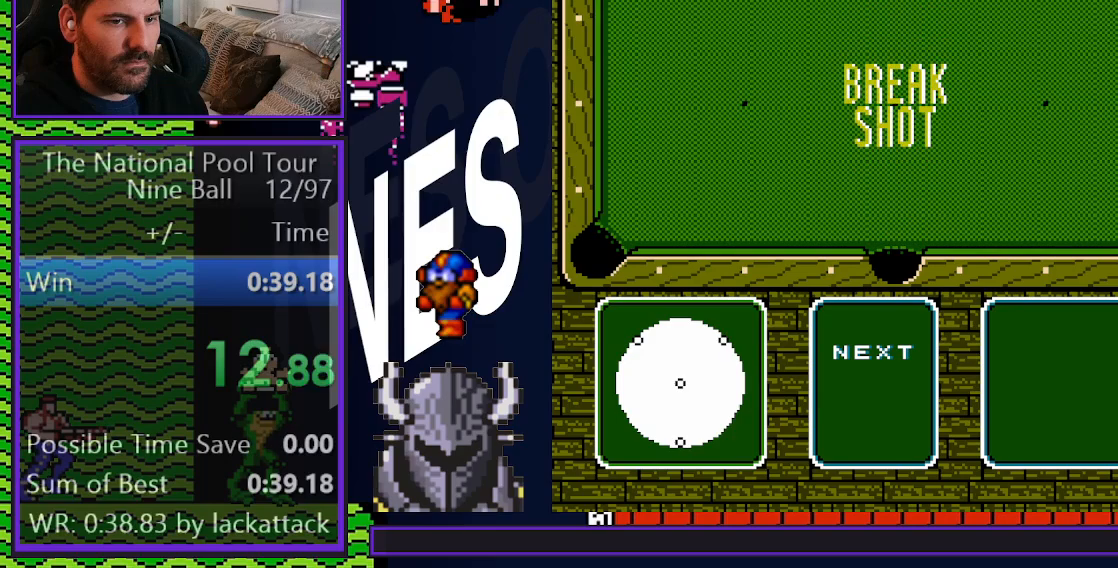
{"buttons": ["B"], "events": [[17, "A", "down"], [17, "B", "down"], [100, "A", "up"], [100, "B", "up"], [183, "B", "down"], [250, "B", "up"], [300, "B", "down"], [383, "B", "up"], [450, "B", "down"]]}
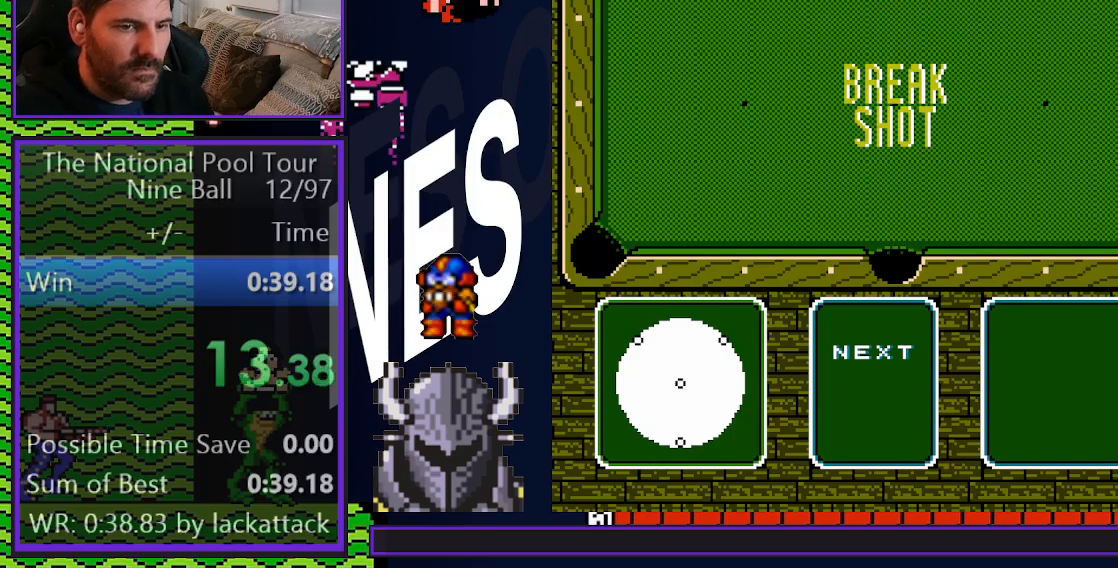
{"buttons": [], "events": [[17, "B", "up"], [83, "A", "down"], [83, "B", "down"], [133, "A", "up"], [133, "B", "up"], [233, "A", "down"], [233, "B", "down"], [283, "A", "up"], [300, "B", "up"], [367, "A", "down"], [367, "B", "down"], [433, "A", "up"], [433, "B", "up"]]}
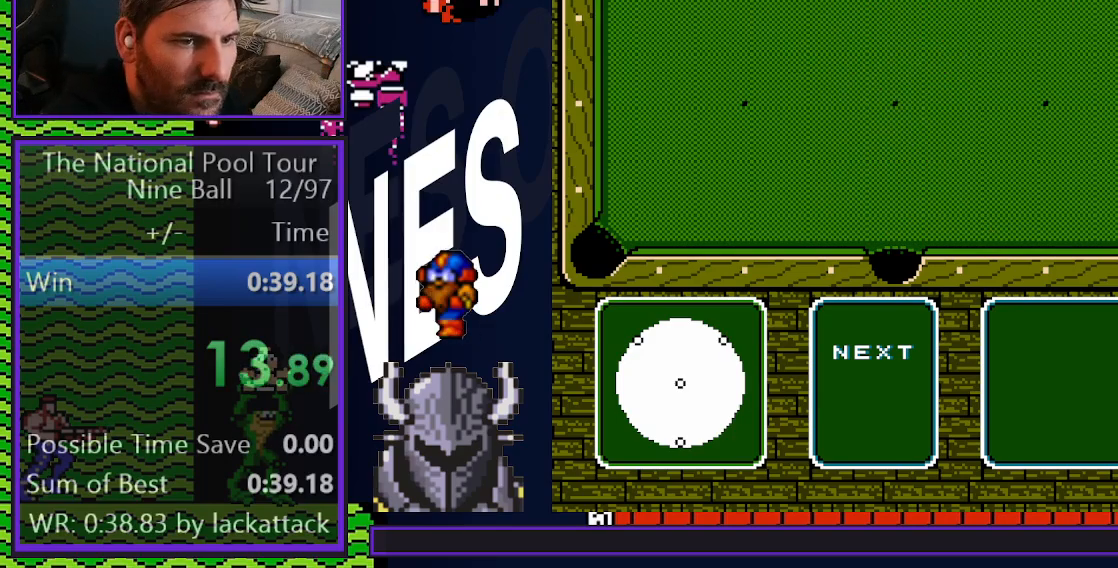
{"buttons": [], "events": [[17, "B", "down"], [83, "B", "up"], [167, "B", "down"], [200, "B", "up"], [283, "B", "down"], [333, "B", "up"], [433, "B", "down"], [467, "B", "up"]]}
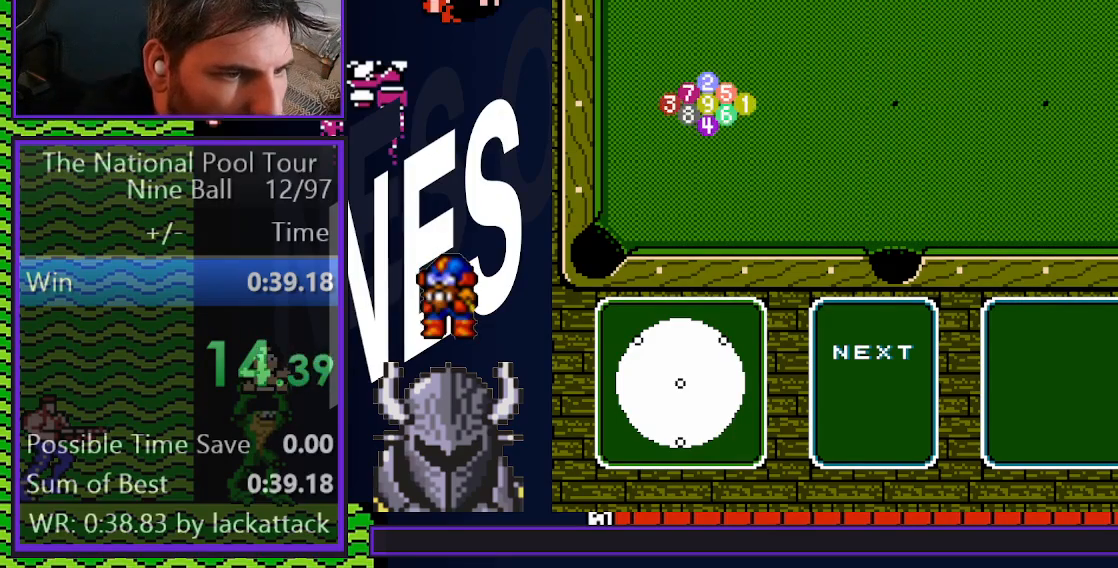
{"buttons": ["B"], "events": [[50, "B", "down"], [117, "B", "up"], [183, "B", "down"], [250, "B", "up"], [333, "B", "down"], [383, "B", "up"], [467, "B", "down"]]}